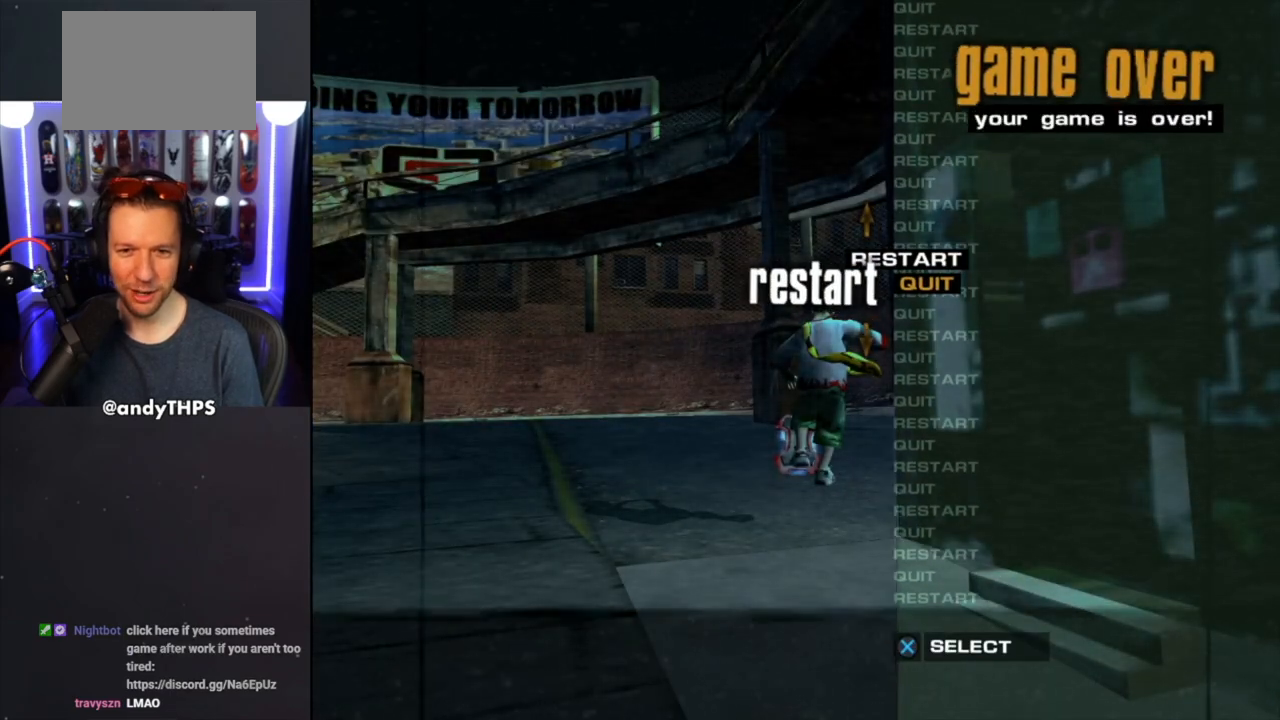
Gameplay with a controller (PlayStation layout); each line is a JSON object with the inputs held at the frame after it. "events" lists button and stick changes between this image and that frame as [ms after this image, input, new state], when the widget could be followed in between. Not read: L2 R2.
{"buttons": ["DPAD_DOWN"], "left_stick": "center", "right_stick": "center", "events": [[50, "DPAD_UP", "down"], [150, "DPAD_UP", "up"], [500, "DPAD_DOWN", "down"]]}
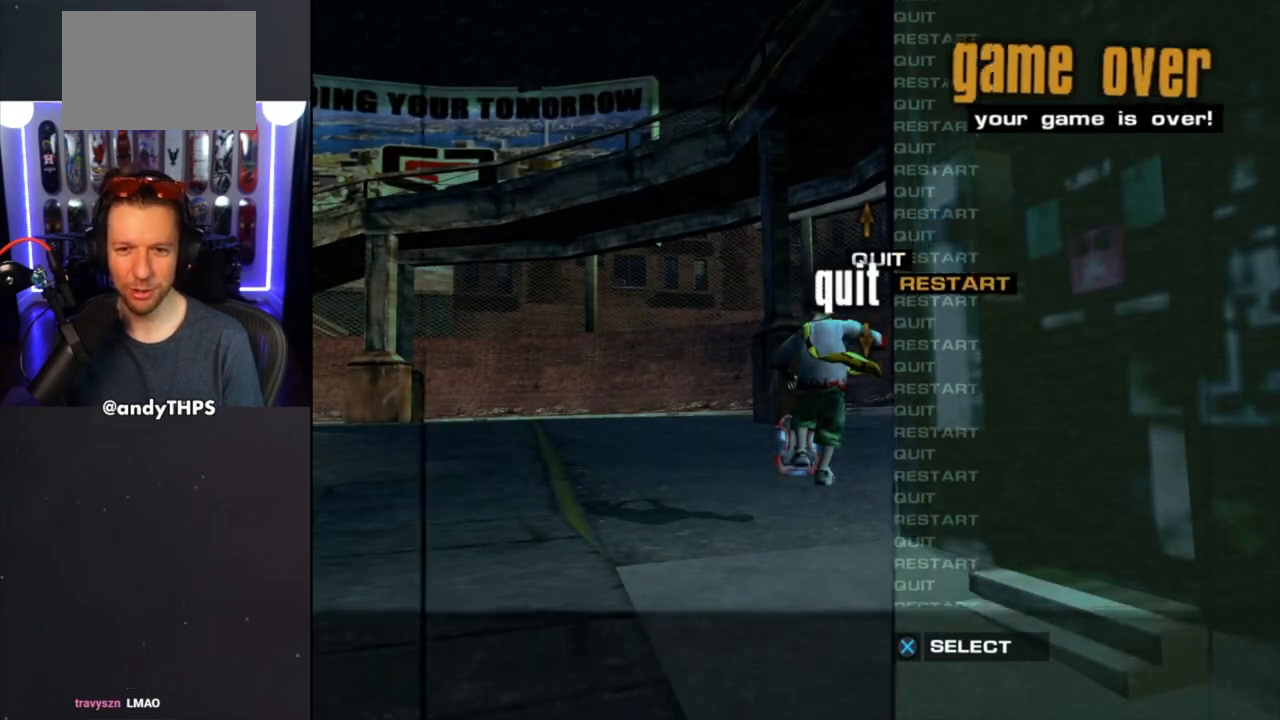
{"buttons": ["CROSS"], "left_stick": "center", "right_stick": "center", "events": [[133, "DPAD_DOWN", "up"], [483, "CROSS", "down"]]}
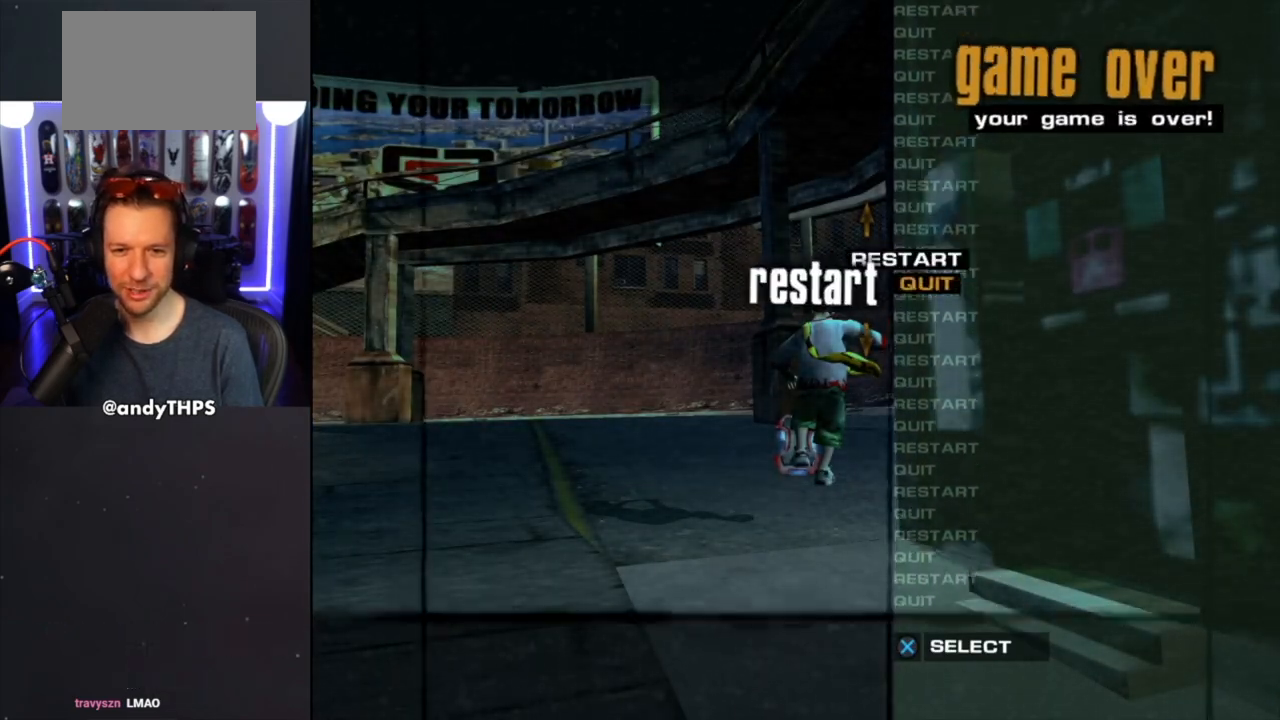
{"buttons": [], "left_stick": "up-right", "right_stick": "center", "events": [[117, "CROSS", "up"], [283, "left_stick", "up-right"]]}
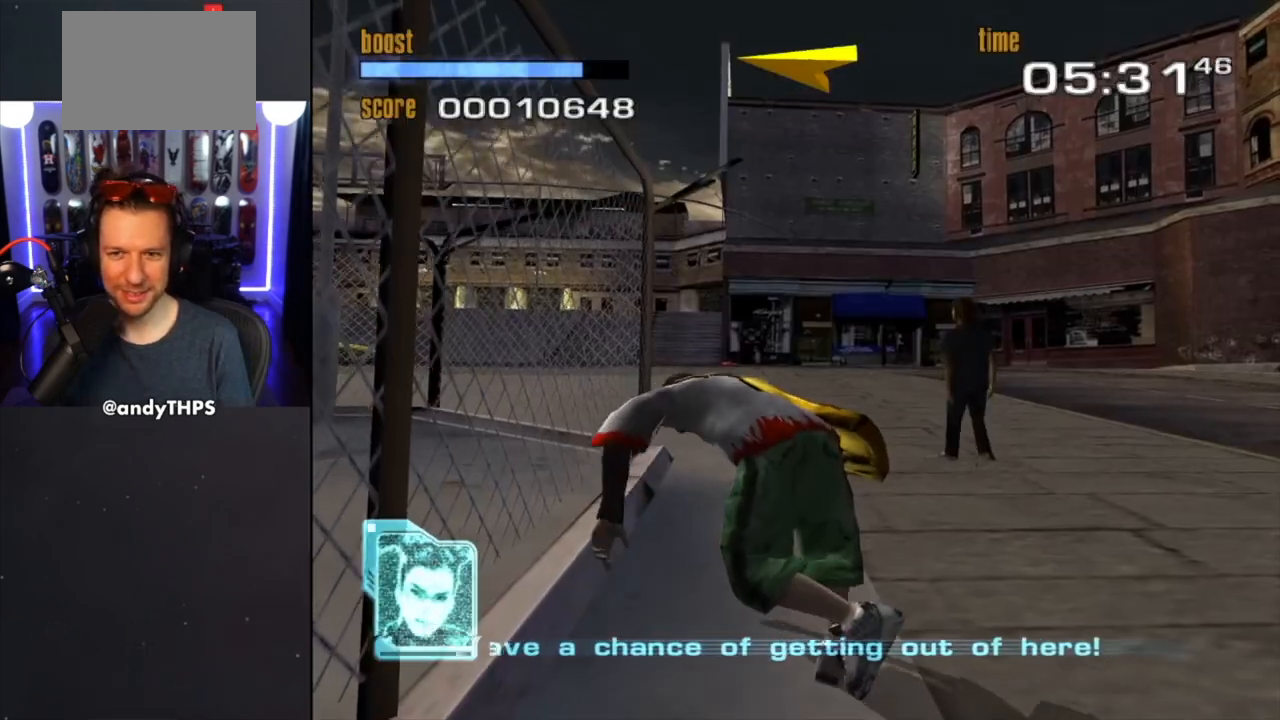
{"buttons": [], "left_stick": "center", "right_stick": "center", "events": [[250, "left_stick", "right"], [350, "left_stick", "center"]]}
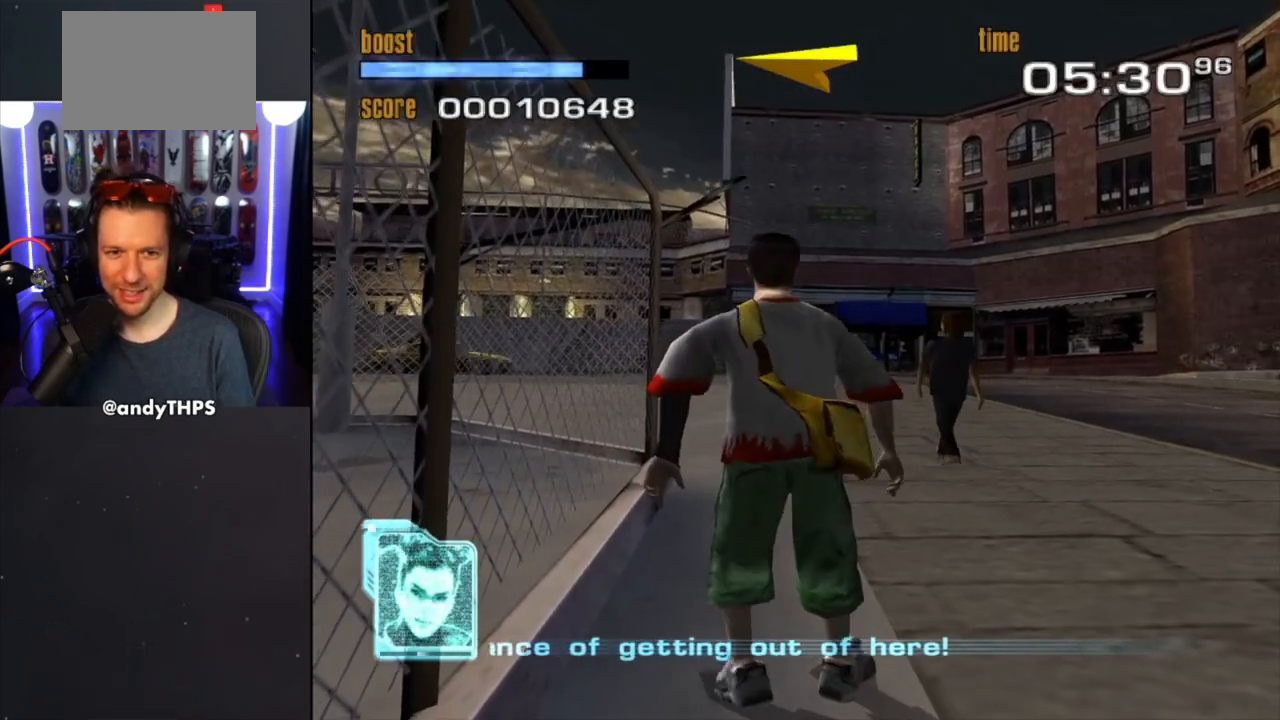
{"buttons": [], "left_stick": "center", "right_stick": "center", "events": []}
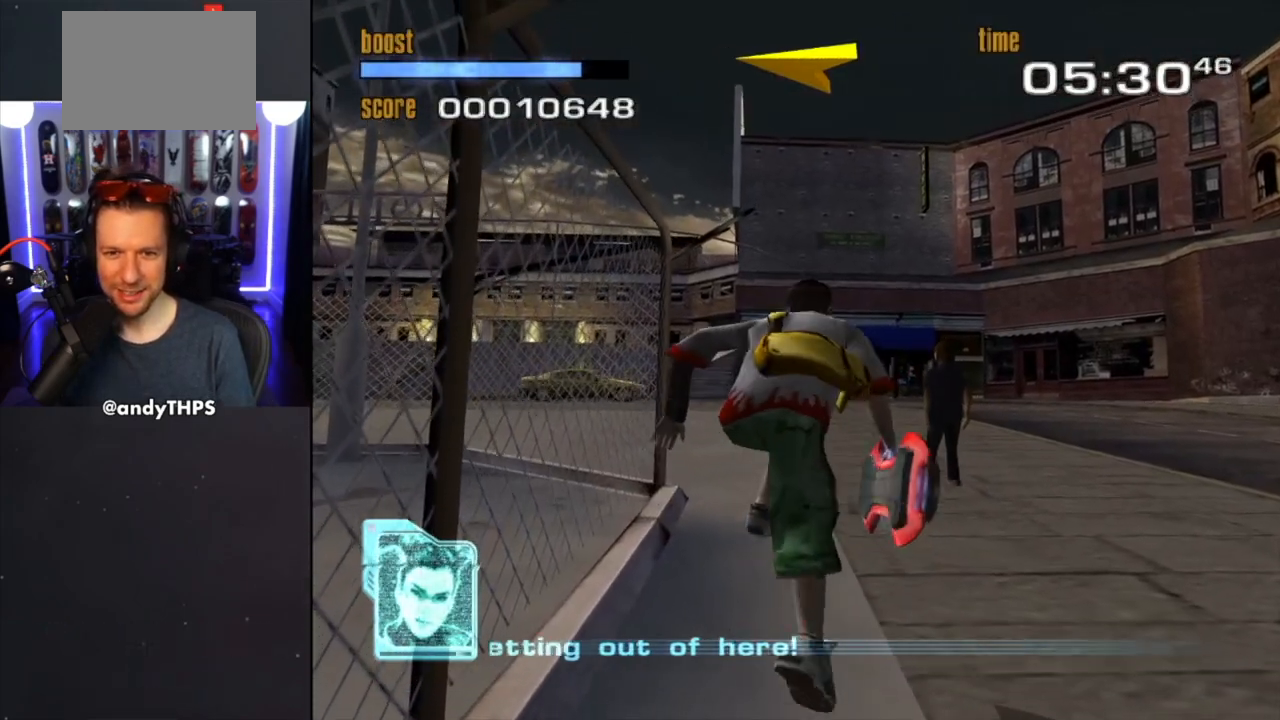
{"buttons": [], "left_stick": "center", "right_stick": "center", "events": []}
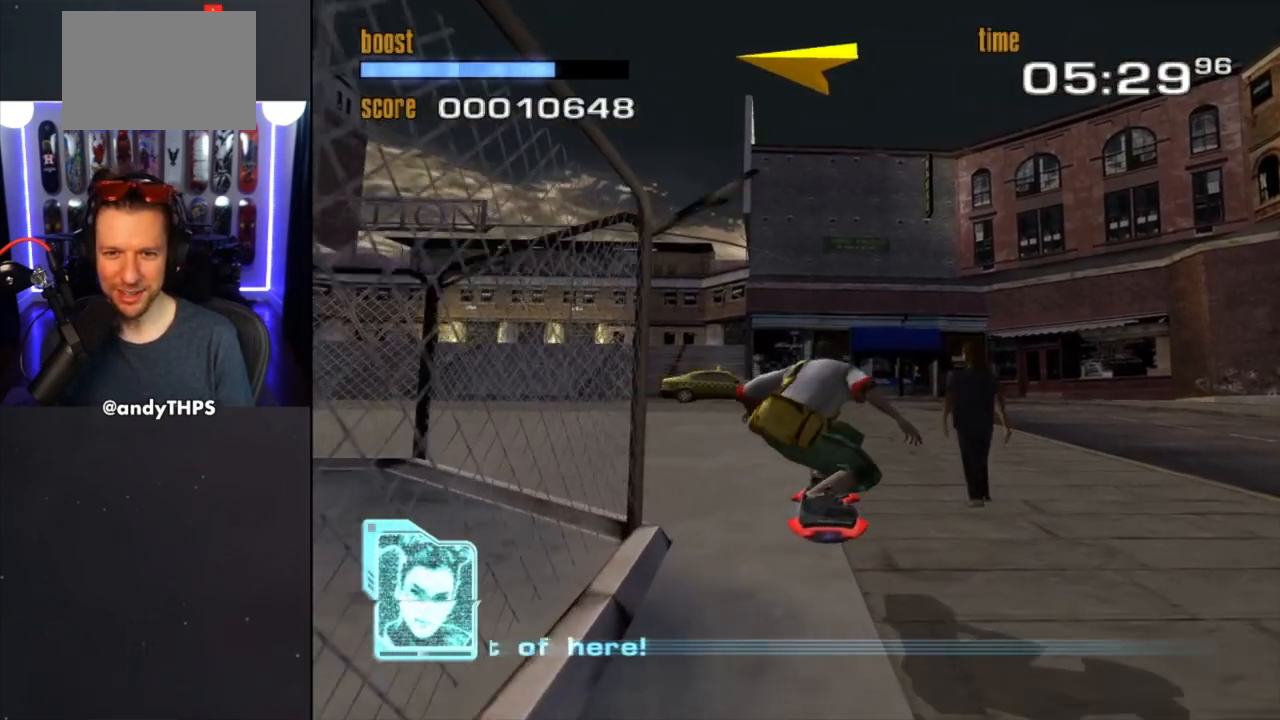
{"buttons": [], "left_stick": "center", "right_stick": "center", "events": [[183, "left_stick", "up-left"], [433, "left_stick", "center"]]}
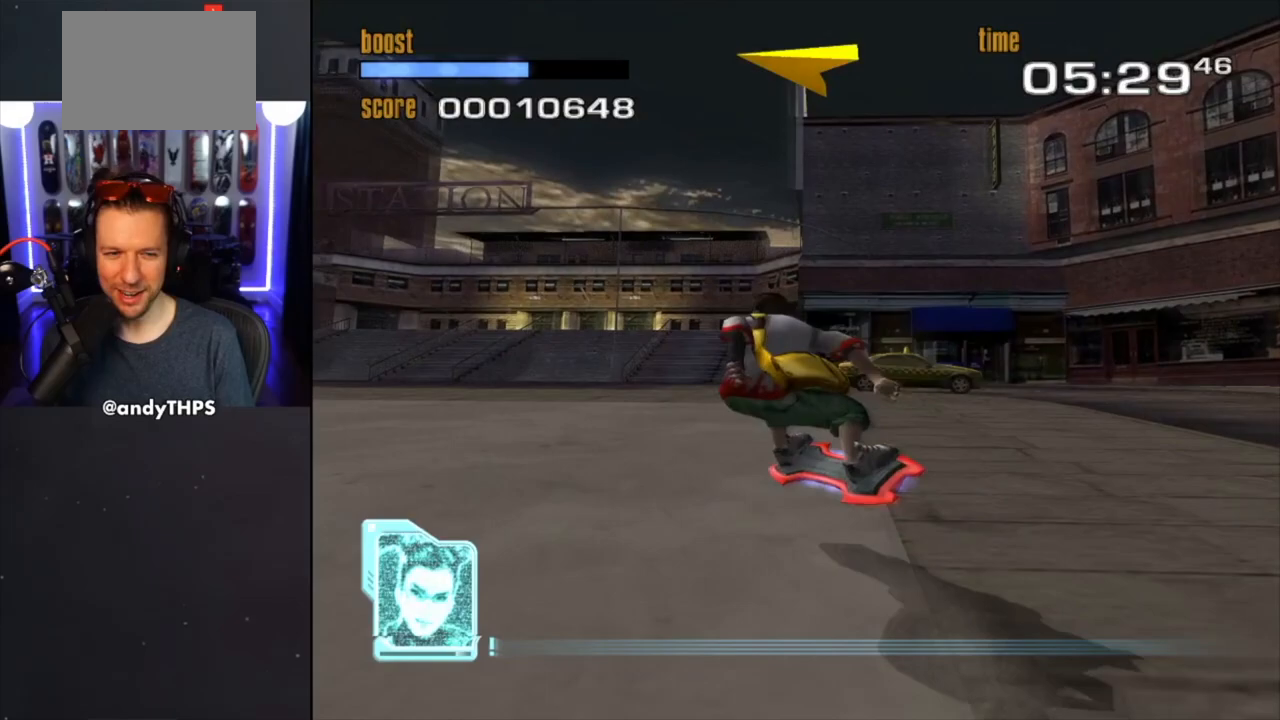
{"buttons": [], "left_stick": "center", "right_stick": "center", "events": [[367, "left_stick", "left"], [500, "left_stick", "center"]]}
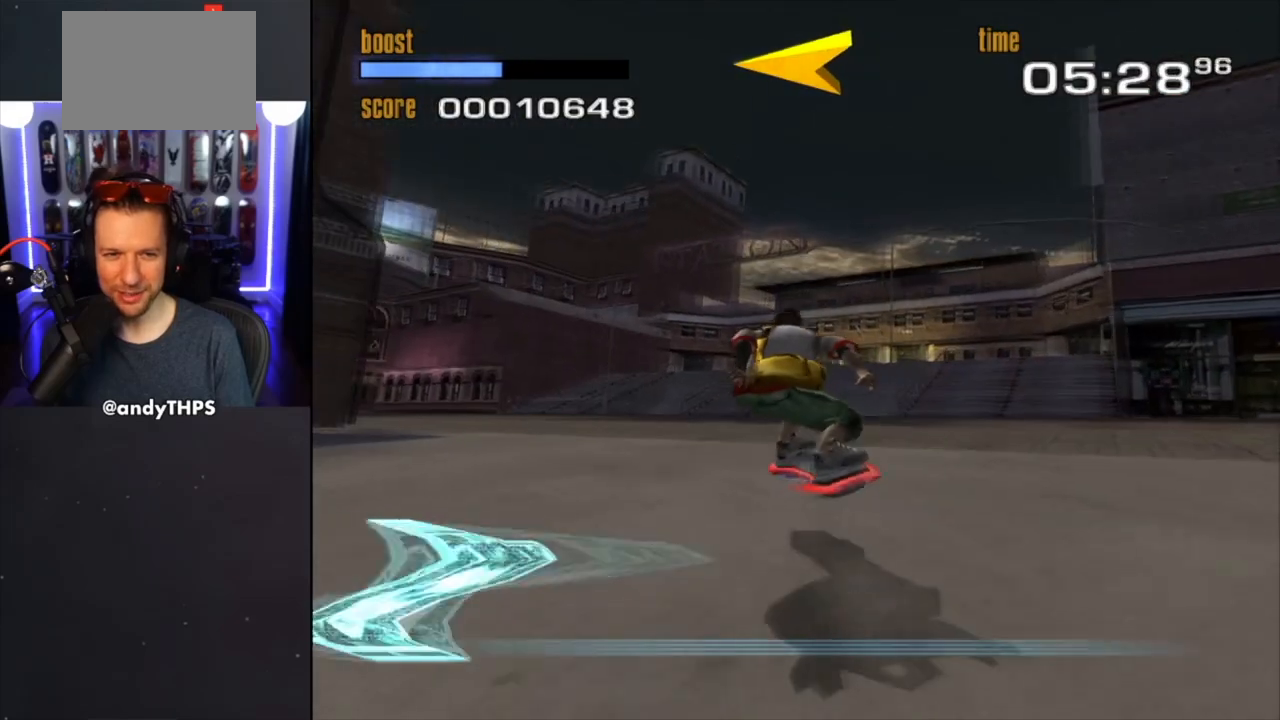
{"buttons": [], "left_stick": "center", "right_stick": "center", "events": []}
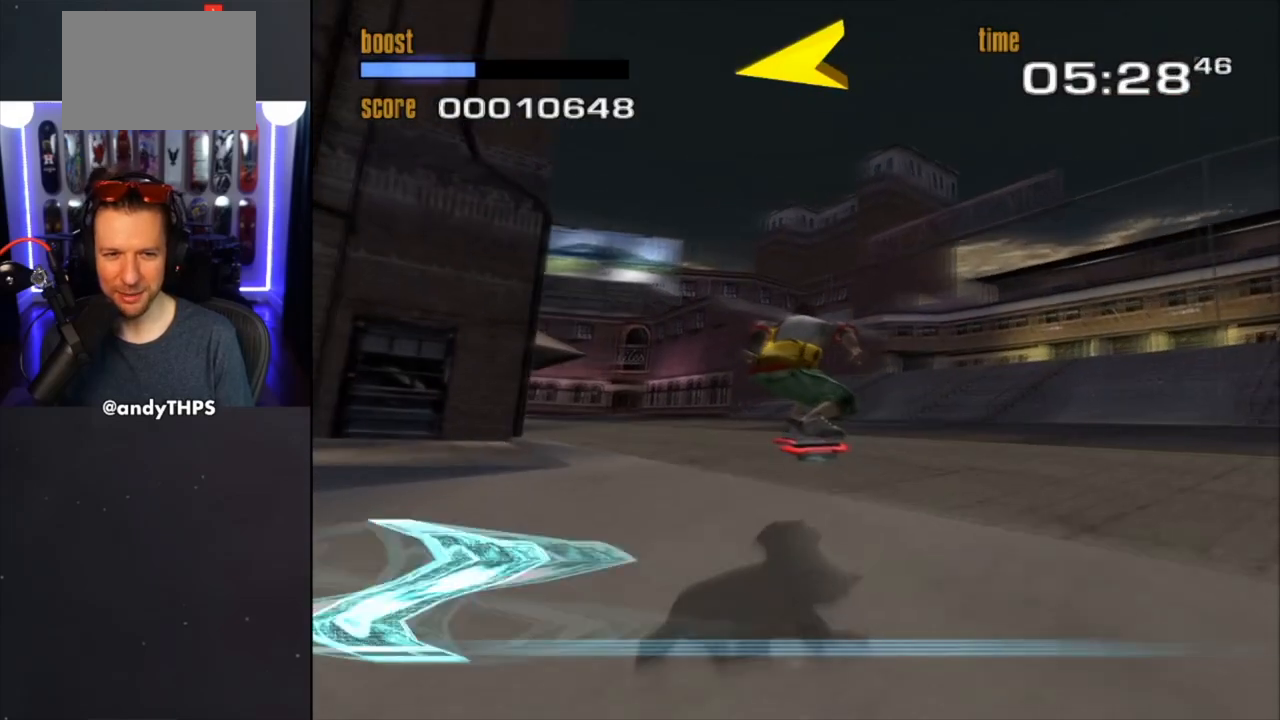
{"buttons": [], "left_stick": "center", "right_stick": "center", "events": []}
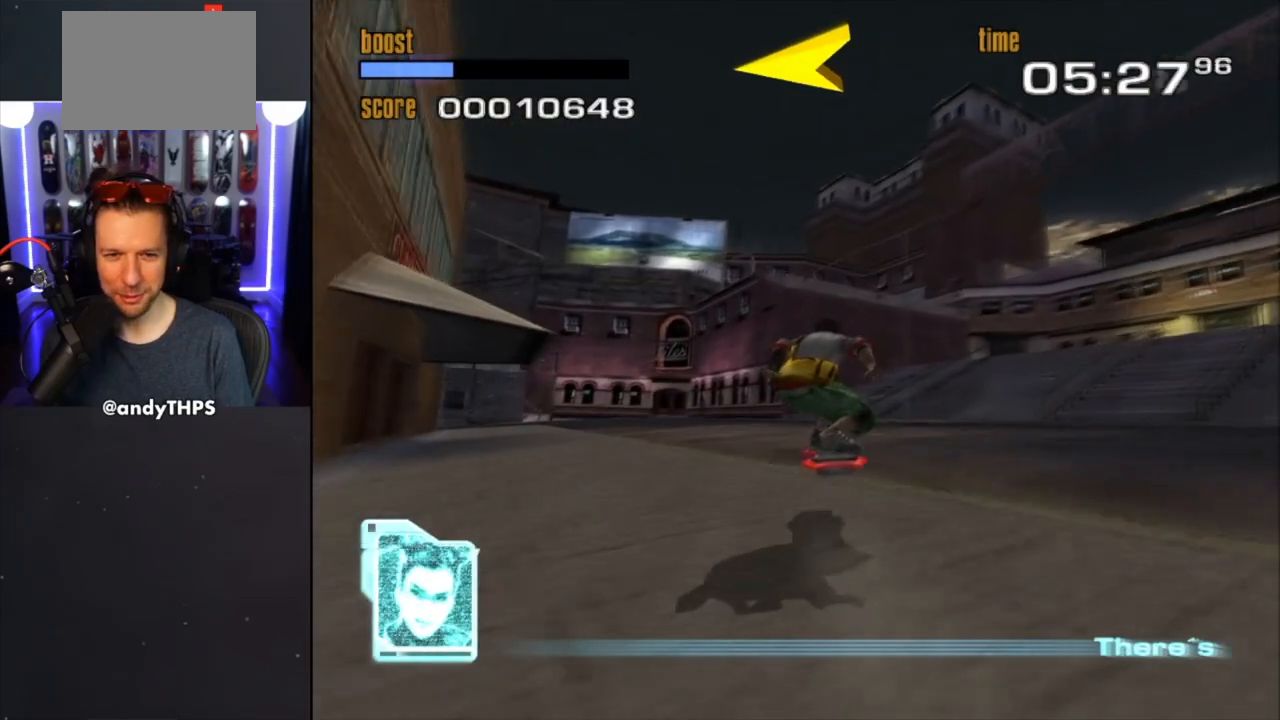
{"buttons": [], "left_stick": "left", "right_stick": "center", "events": [[433, "left_stick", "left"]]}
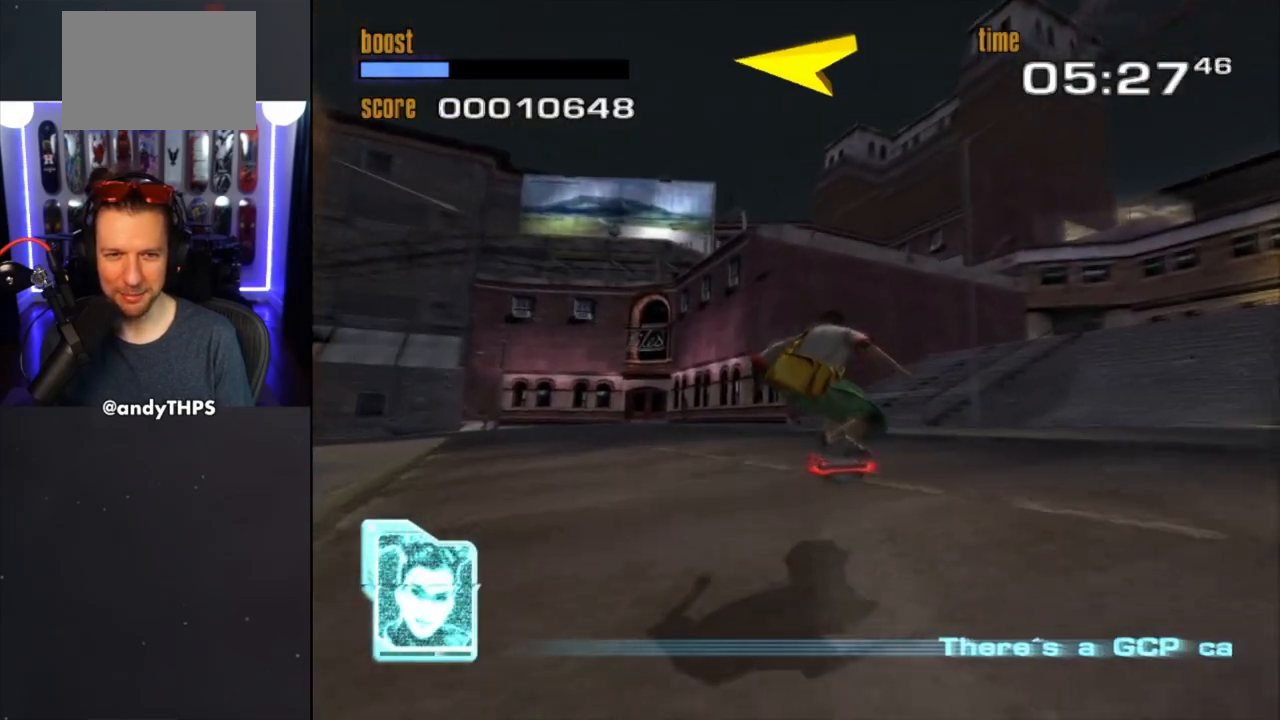
{"buttons": [], "left_stick": "left", "right_stick": "center", "events": [[150, "left_stick", "center"], [383, "left_stick", "left"]]}
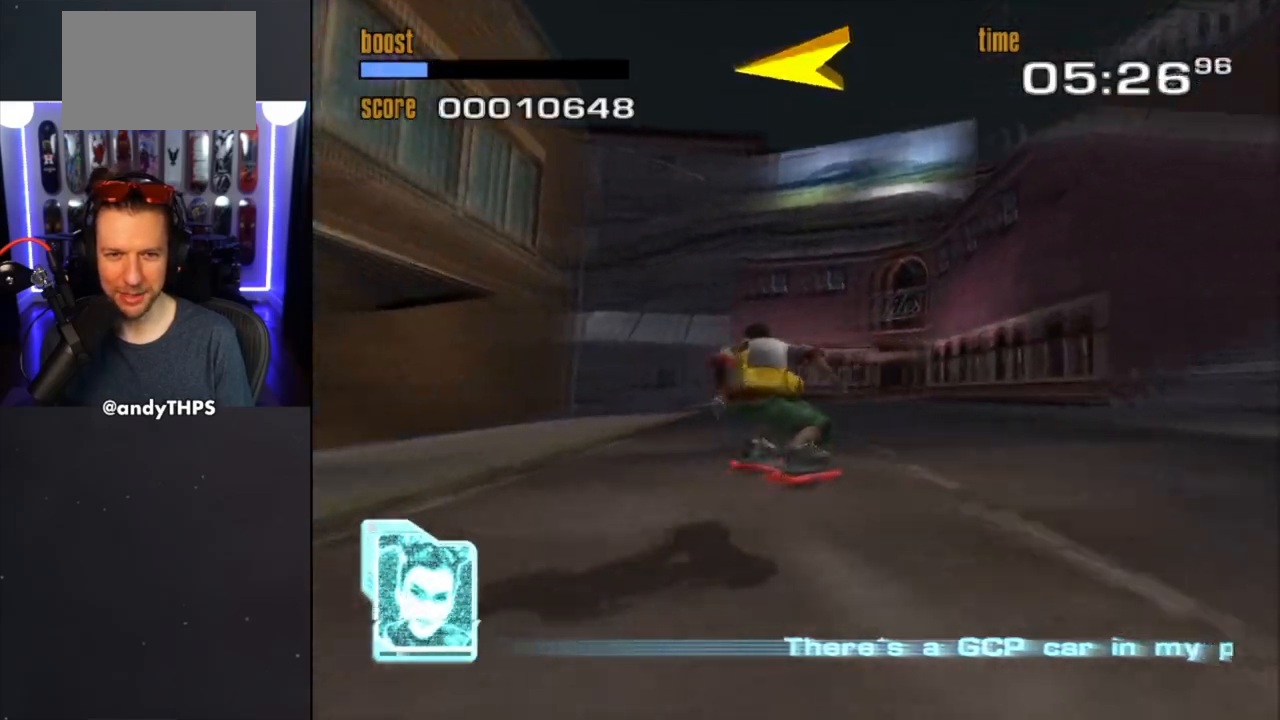
{"buttons": [], "left_stick": "center", "right_stick": "center", "events": [[17, "left_stick", "center"], [167, "left_stick", "right"], [383, "left_stick", "center"]]}
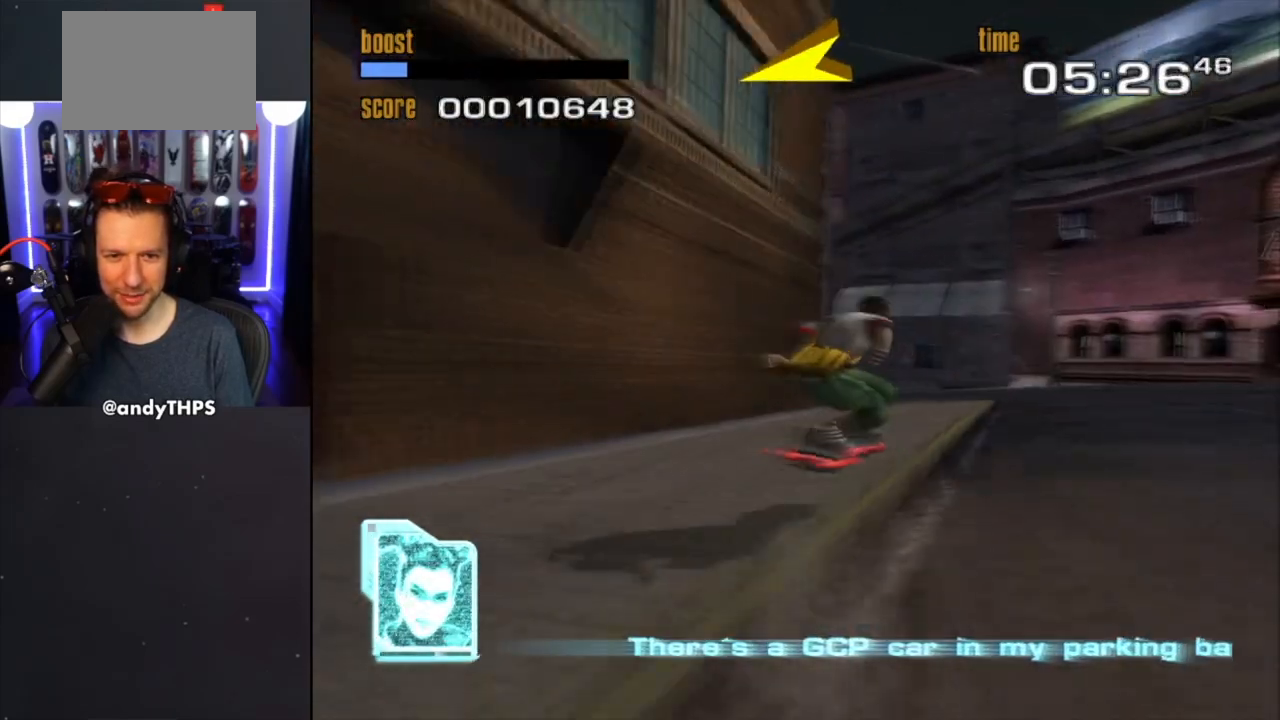
{"buttons": [], "left_stick": "center", "right_stick": "center", "events": []}
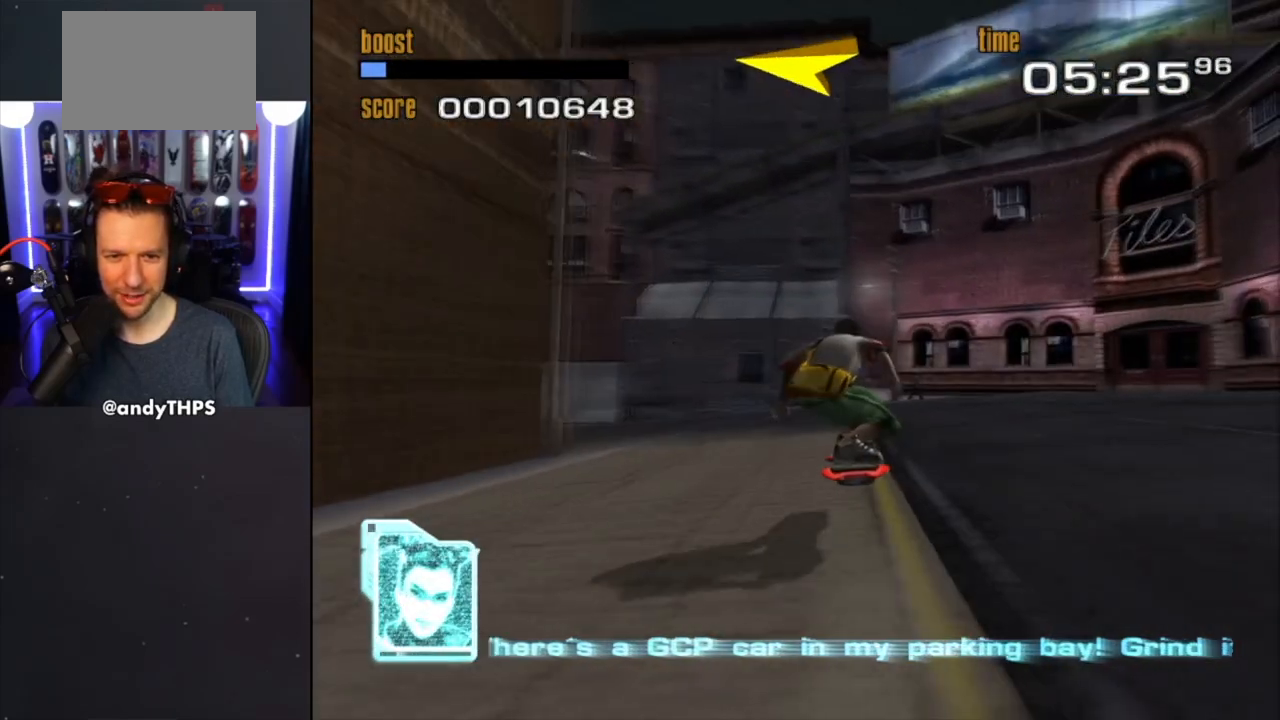
{"buttons": [], "left_stick": "left", "right_stick": "center", "events": [[33, "left_stick", "left"], [383, "left_stick", "center"], [433, "left_stick", "left"]]}
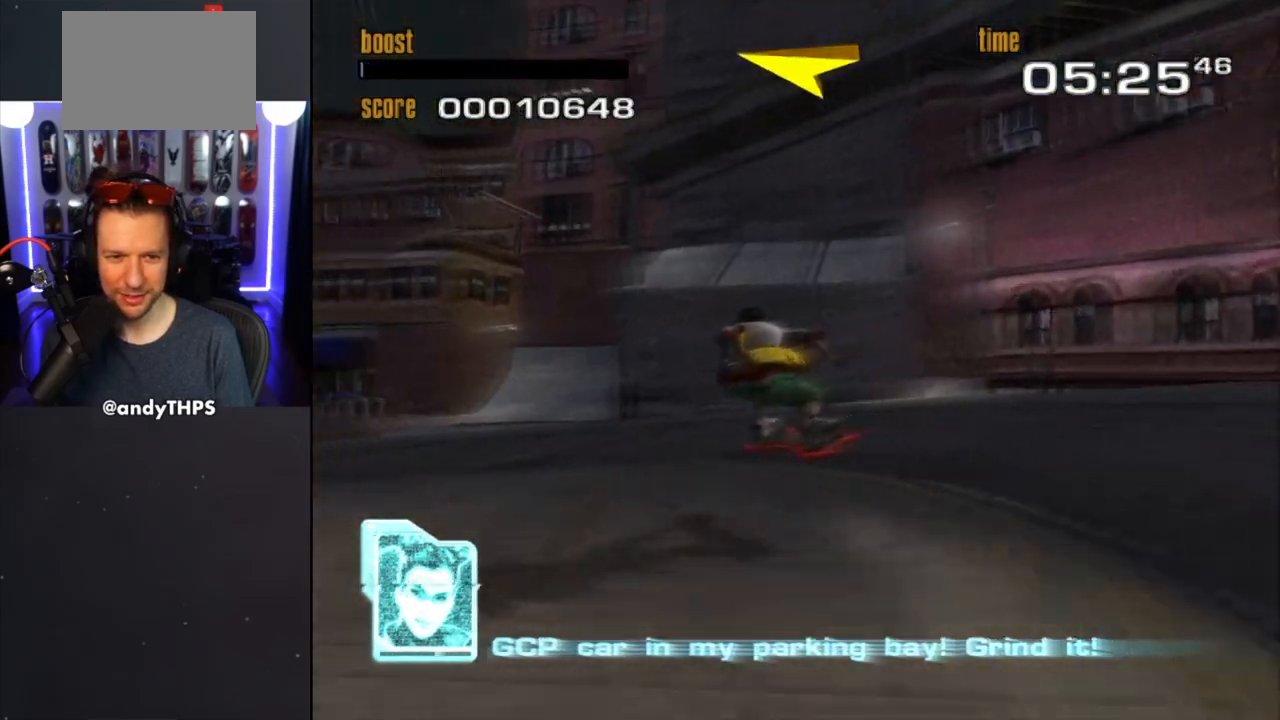
{"buttons": [], "left_stick": "left", "right_stick": "center", "events": [[200, "left_stick", "center"], [417, "left_stick", "left"]]}
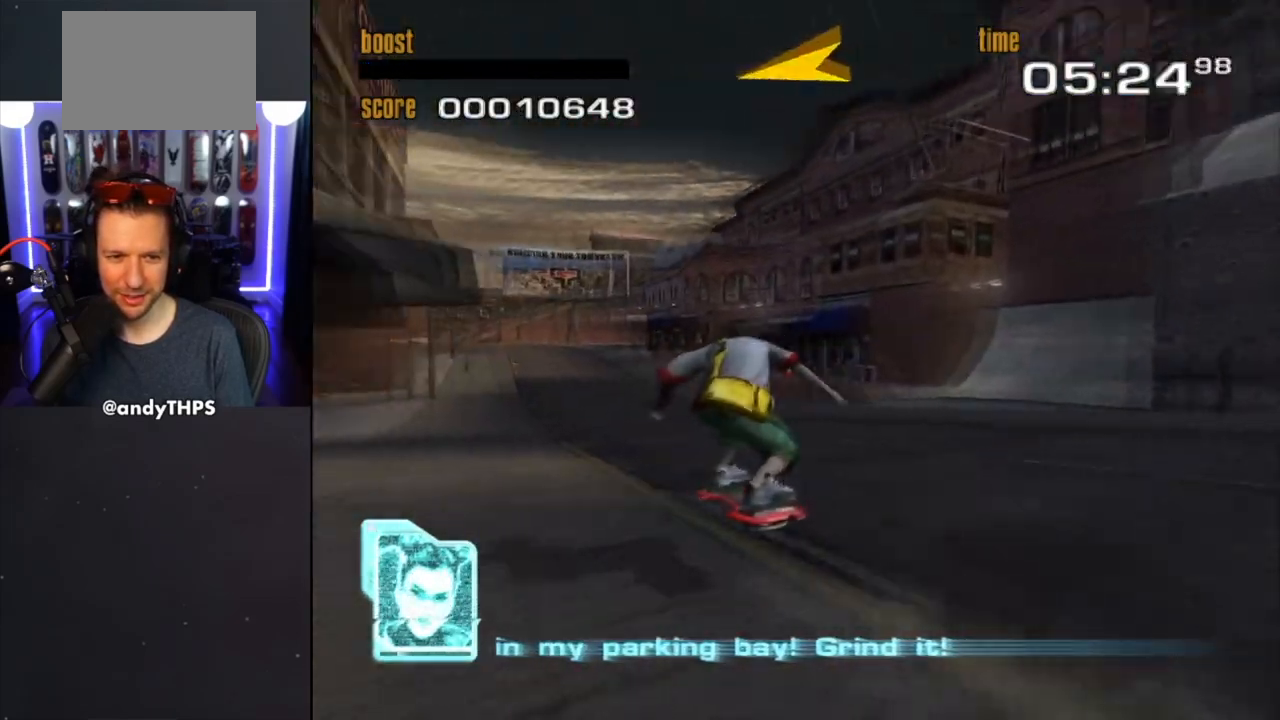
{"buttons": [], "left_stick": "right", "right_stick": "center", "events": [[50, "left_stick", "center"], [233, "left_stick", "right"]]}
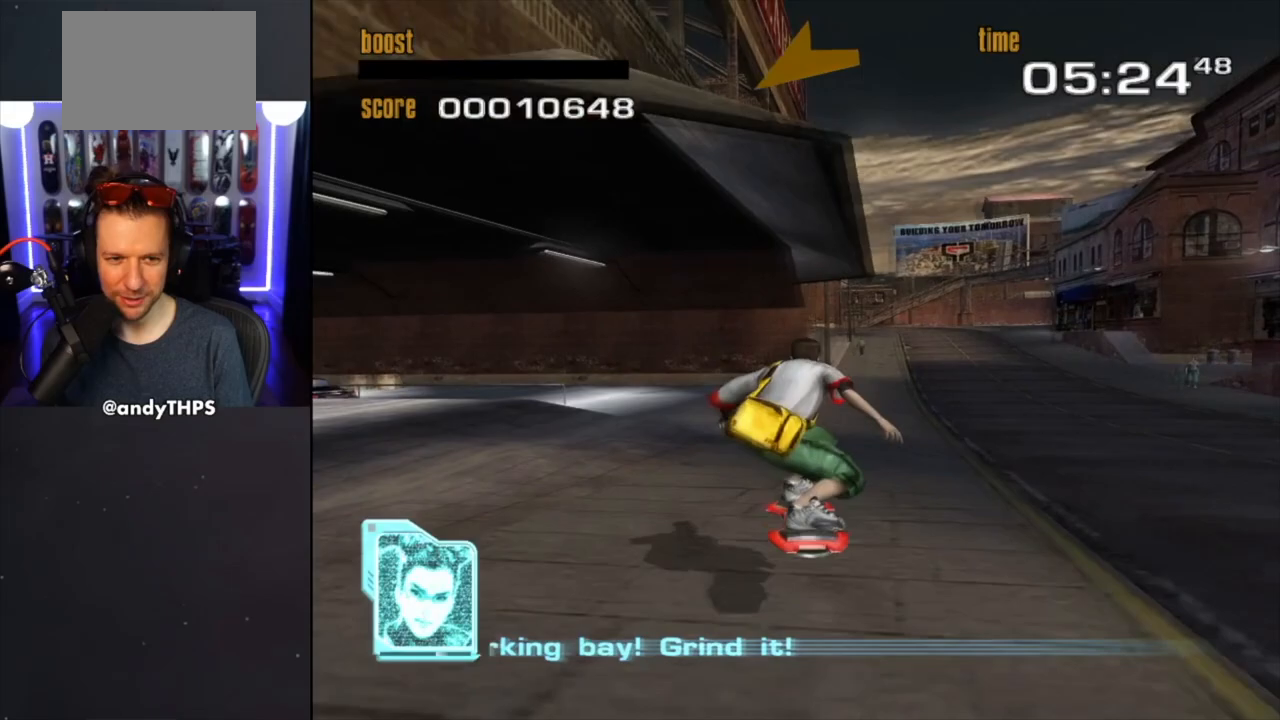
{"buttons": [], "left_stick": "right", "right_stick": "center", "events": [[17, "left_stick", "center"], [67, "left_stick", "left"], [333, "left_stick", "center"], [400, "left_stick", "right"]]}
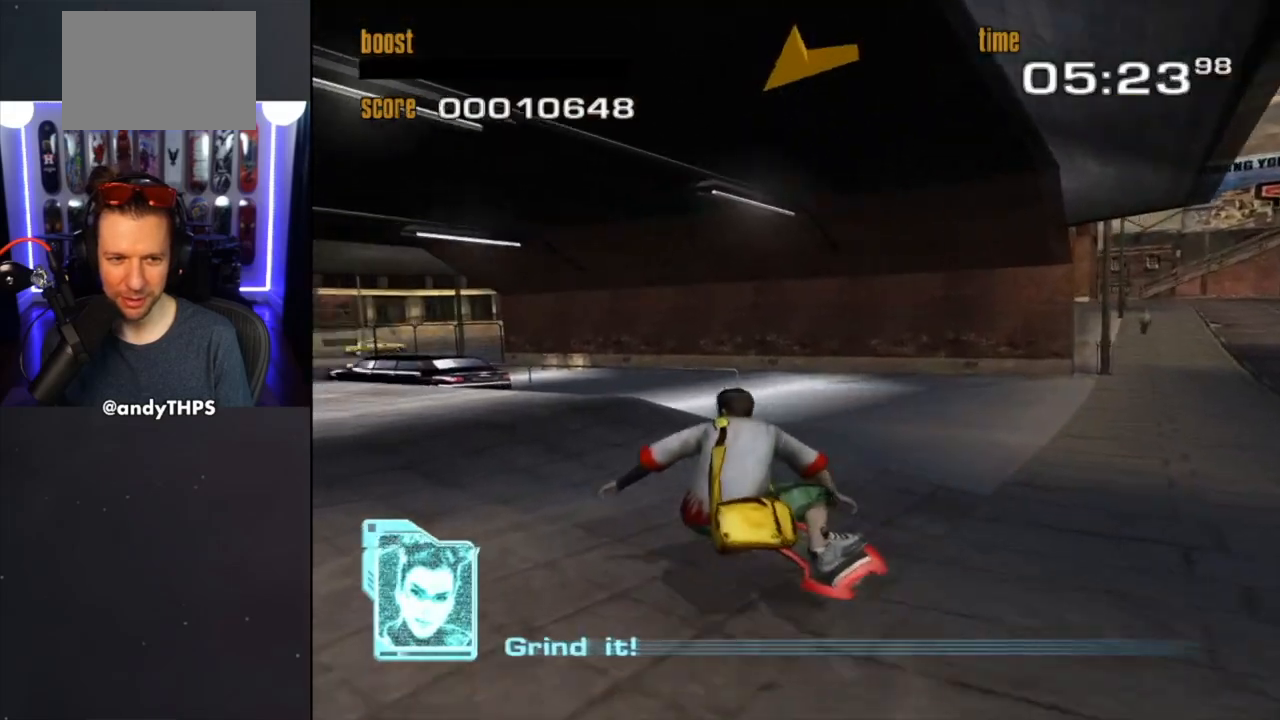
{"buttons": [], "left_stick": "center", "right_stick": "center", "events": [[83, "left_stick", "left"], [267, "left_stick", "center"]]}
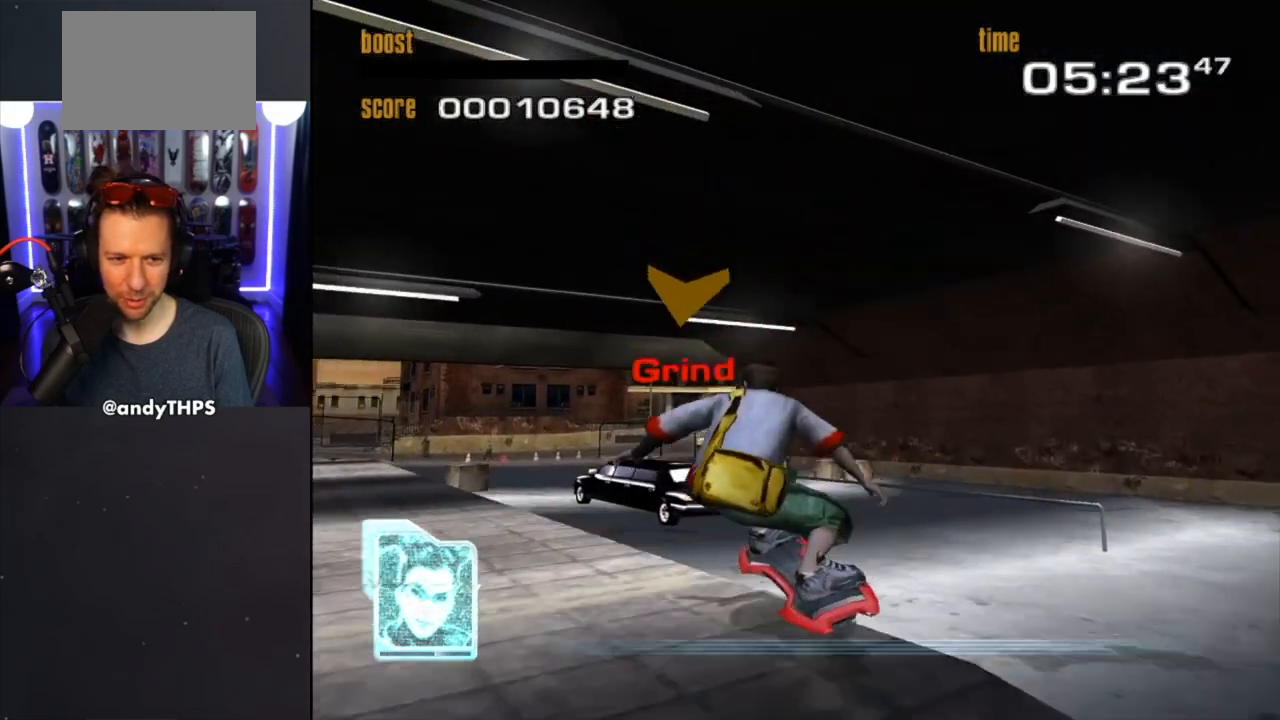
{"buttons": [], "left_stick": "center", "right_stick": "center", "events": []}
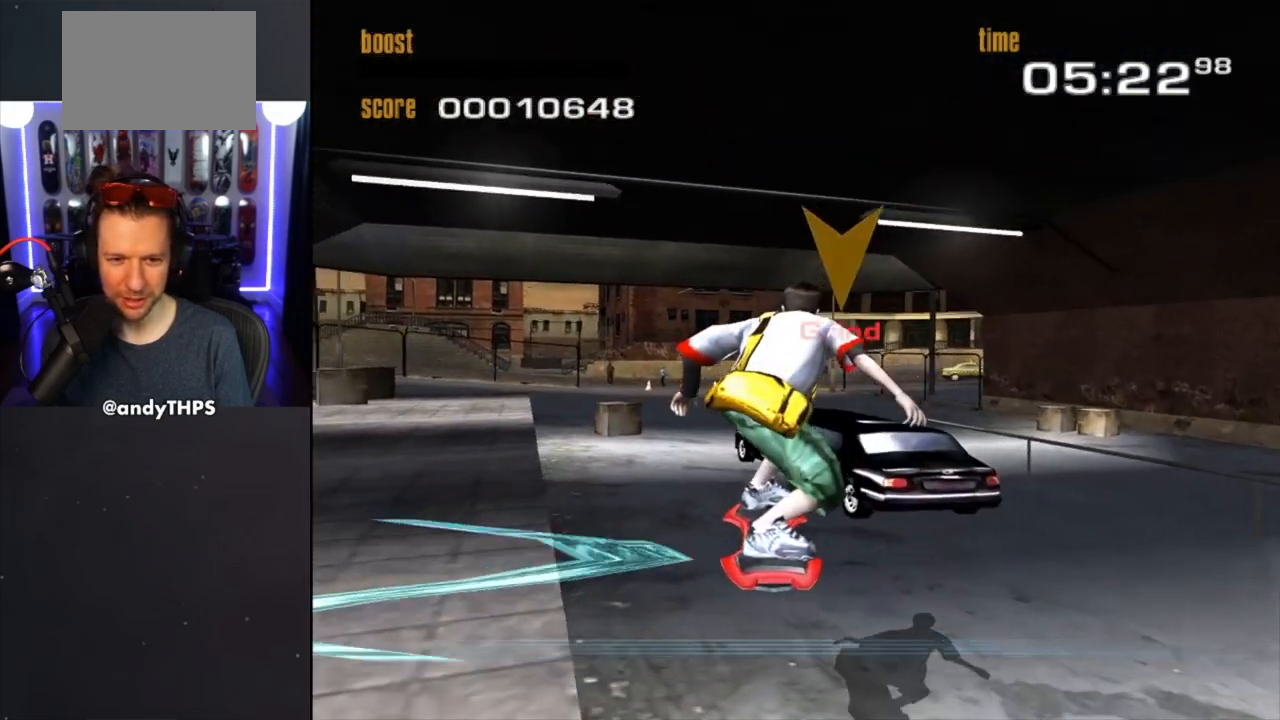
{"buttons": [], "left_stick": "right", "right_stick": "center", "events": [[33, "left_stick", "right"], [317, "left_stick", "center"], [333, "CROSS", "down"], [417, "left_stick", "right"], [483, "CROSS", "up"]]}
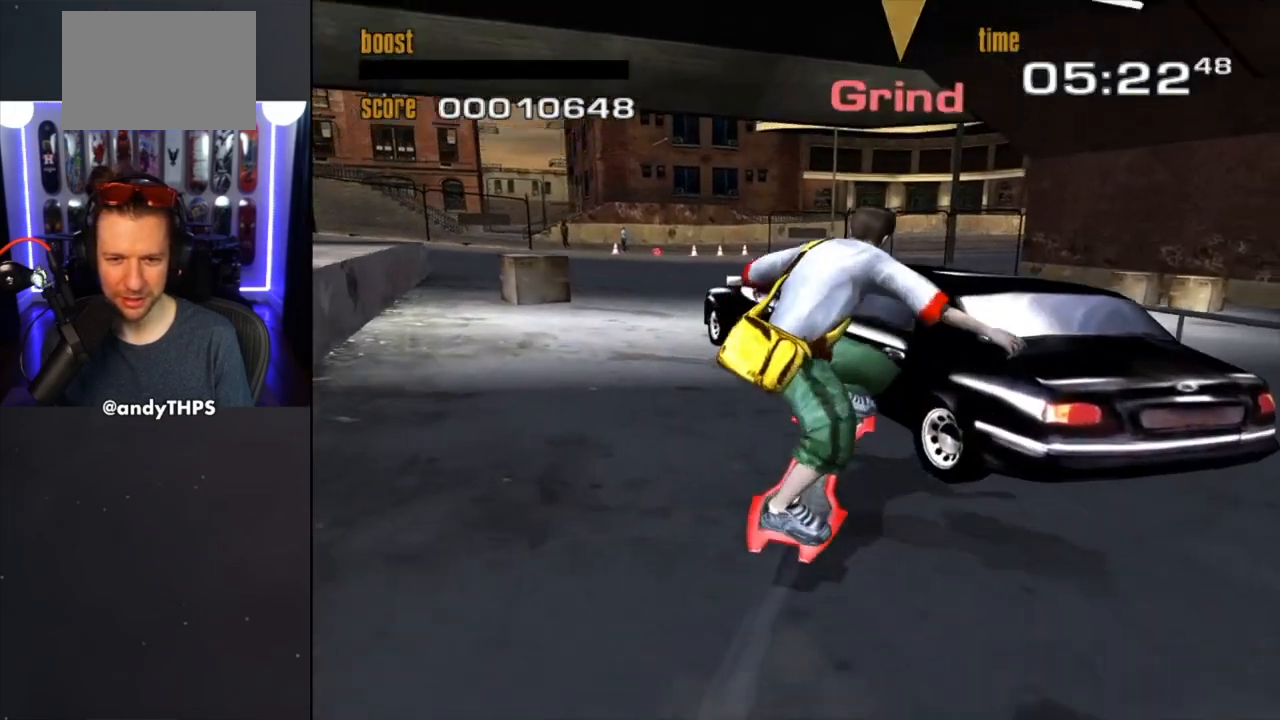
{"buttons": ["TRIANGLE"], "left_stick": "center", "right_stick": "center", "events": [[17, "TRIANGLE", "down"], [33, "left_stick", "center"]]}
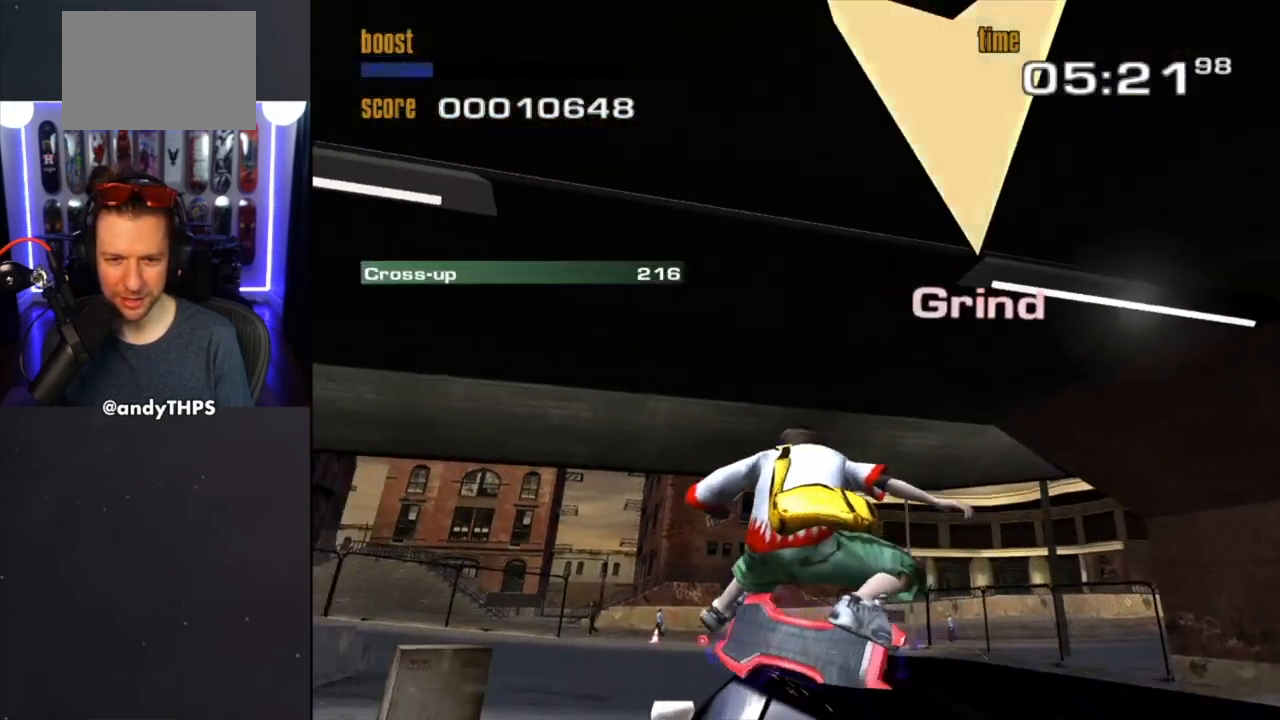
{"buttons": ["TRIANGLE"], "left_stick": "center", "right_stick": "center", "events": []}
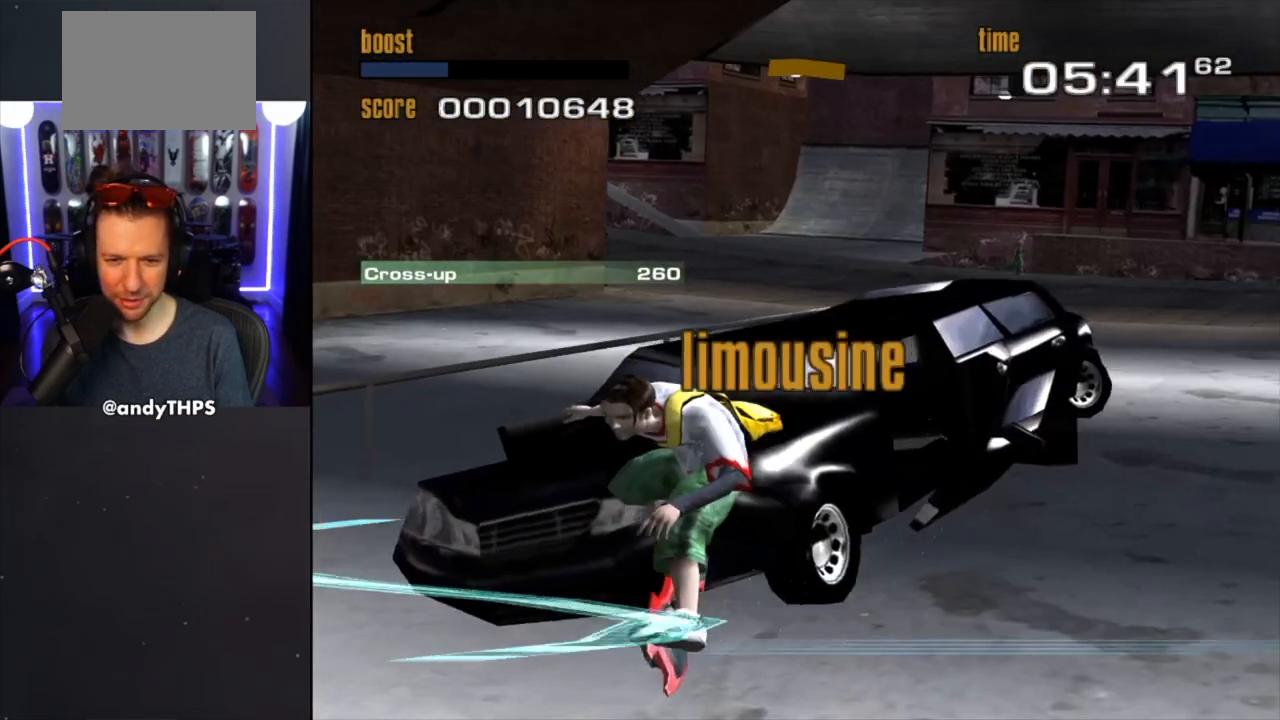
{"buttons": [], "left_stick": "center", "right_stick": "center", "events": [[67, "TRIANGLE", "up"]]}